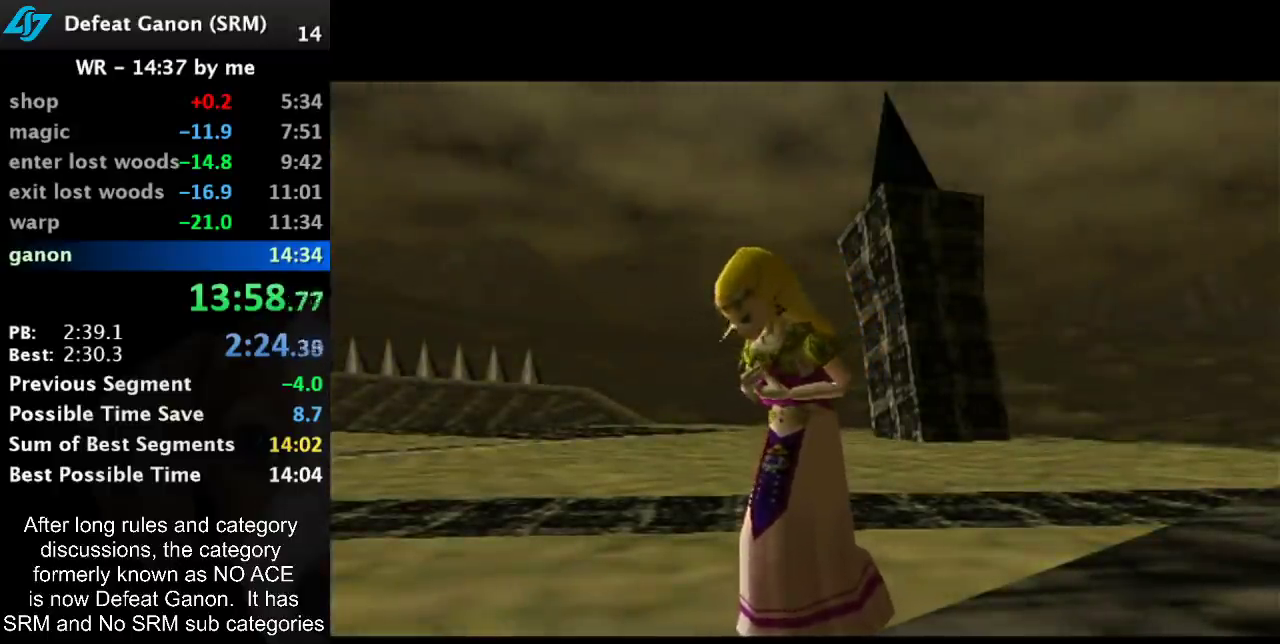
Gameplay with a controller (Nintendo layout); each line is a JSON object with the inputs held at the frame after it. "events" lists button and stick changes between this image and that frame as [ms after this image, input, new state], when the widget could be followed in between. Not read: L3 R3.
{"buttons": [], "left_stick": "left", "right_stick": "center", "events": []}
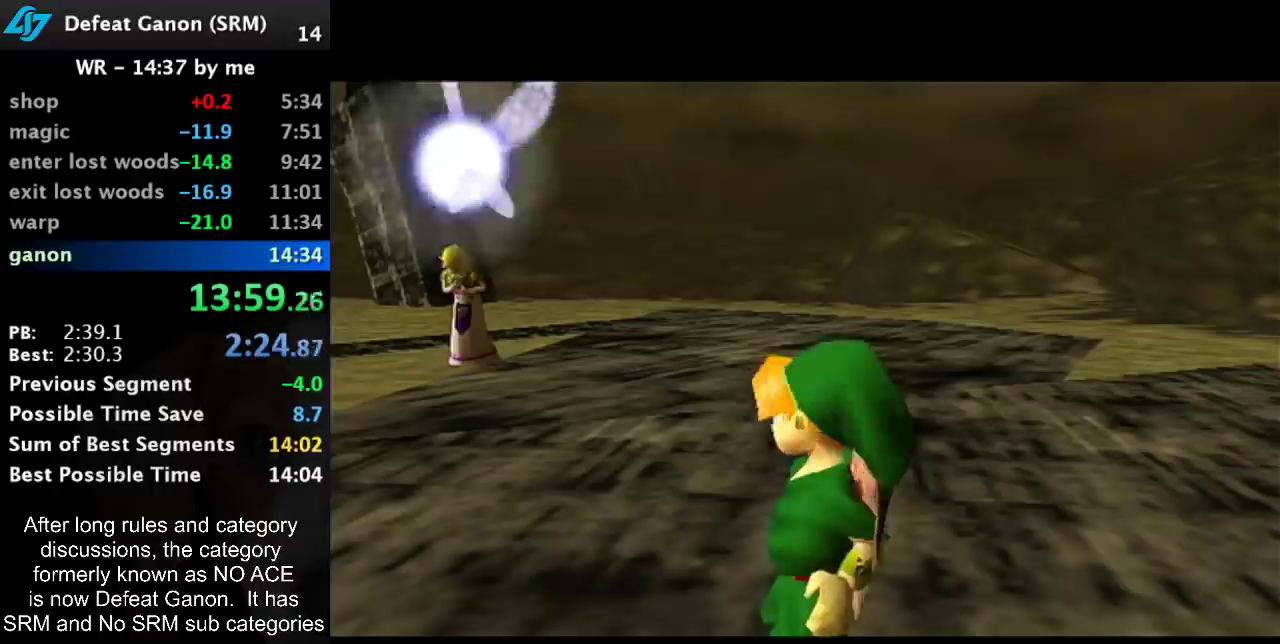
{"buttons": [], "left_stick": "left", "right_stick": "center", "events": []}
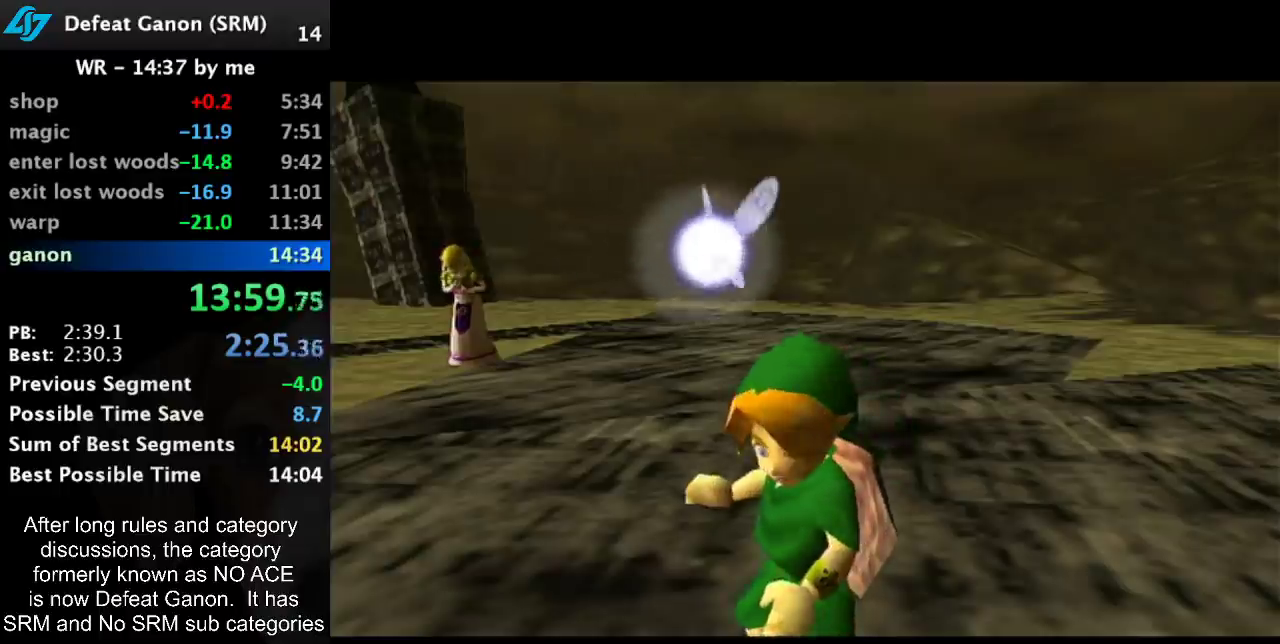
{"buttons": [], "left_stick": "left", "right_stick": "center", "events": []}
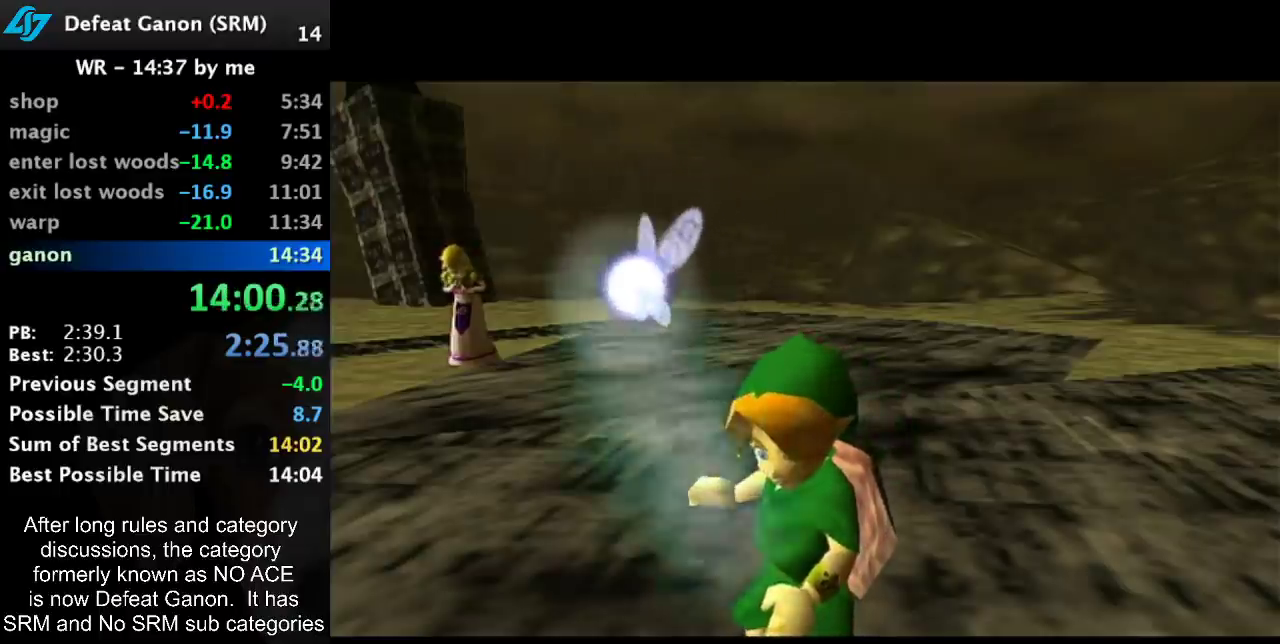
{"buttons": [], "left_stick": "left", "right_stick": "center", "events": []}
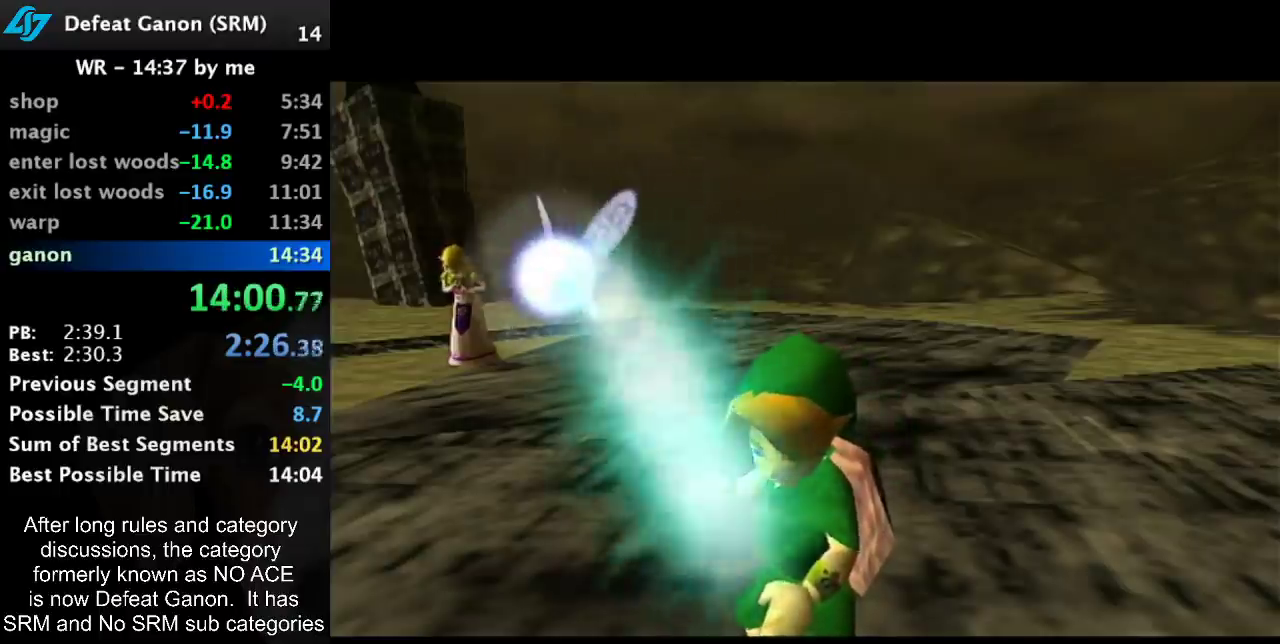
{"buttons": [], "left_stick": "left", "right_stick": "center", "events": []}
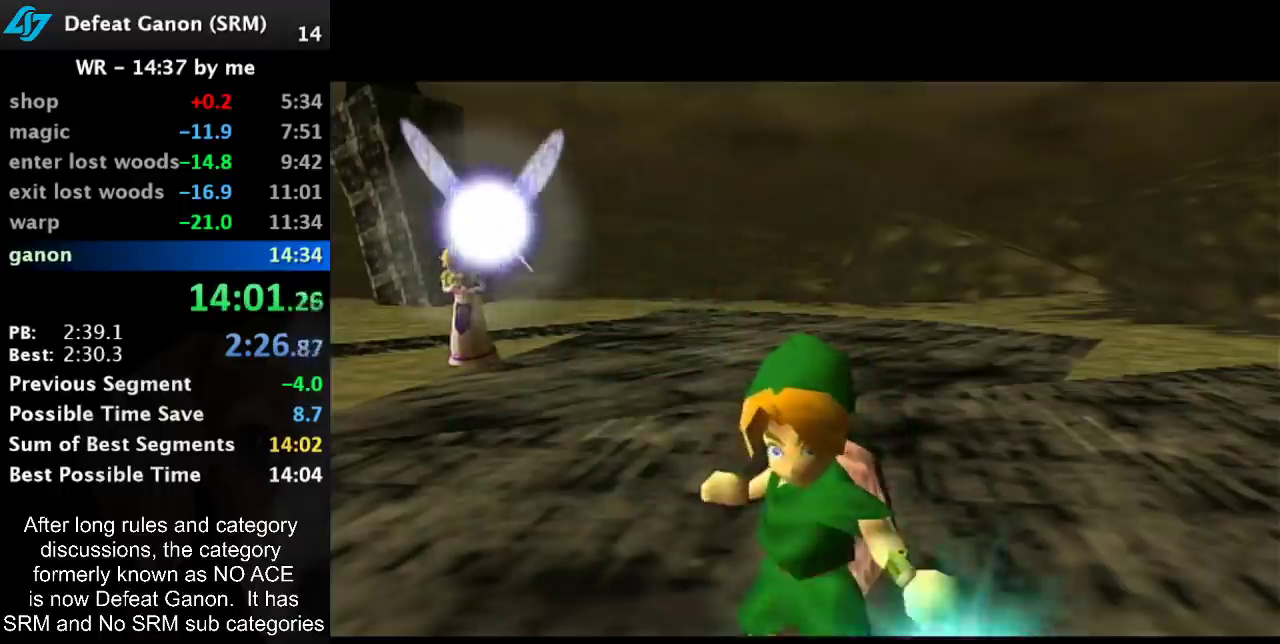
{"buttons": [], "left_stick": "left", "right_stick": "center", "events": []}
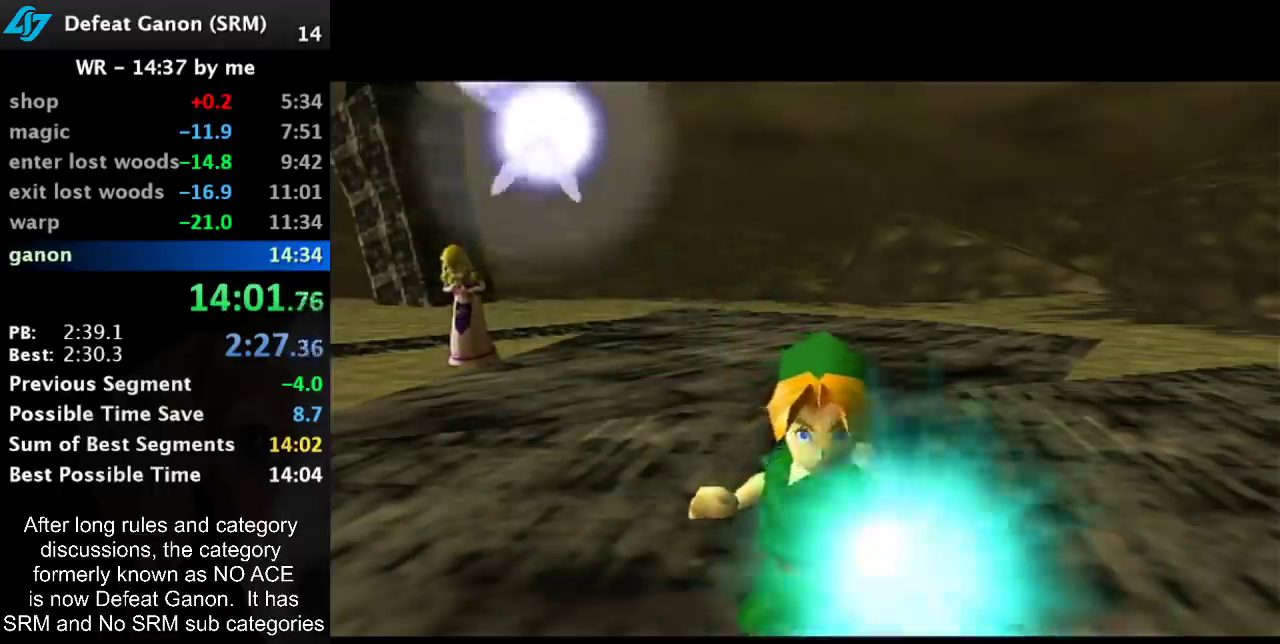
{"buttons": [], "left_stick": "left", "right_stick": "center", "events": []}
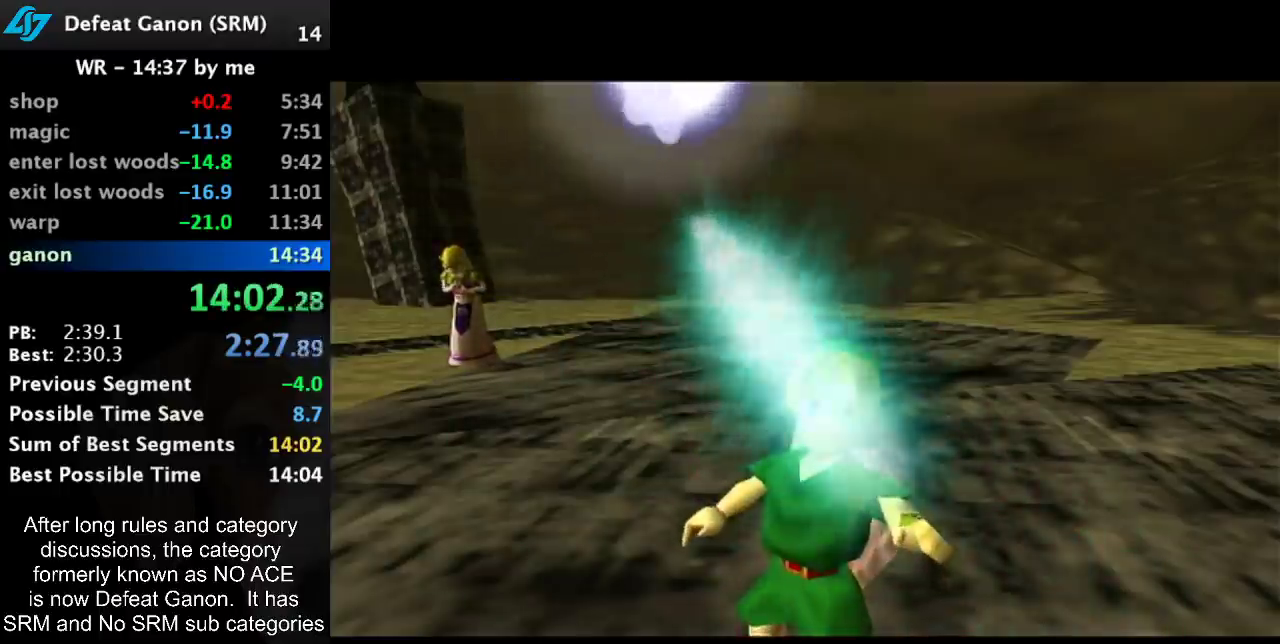
{"buttons": [], "left_stick": "left", "right_stick": "center", "events": []}
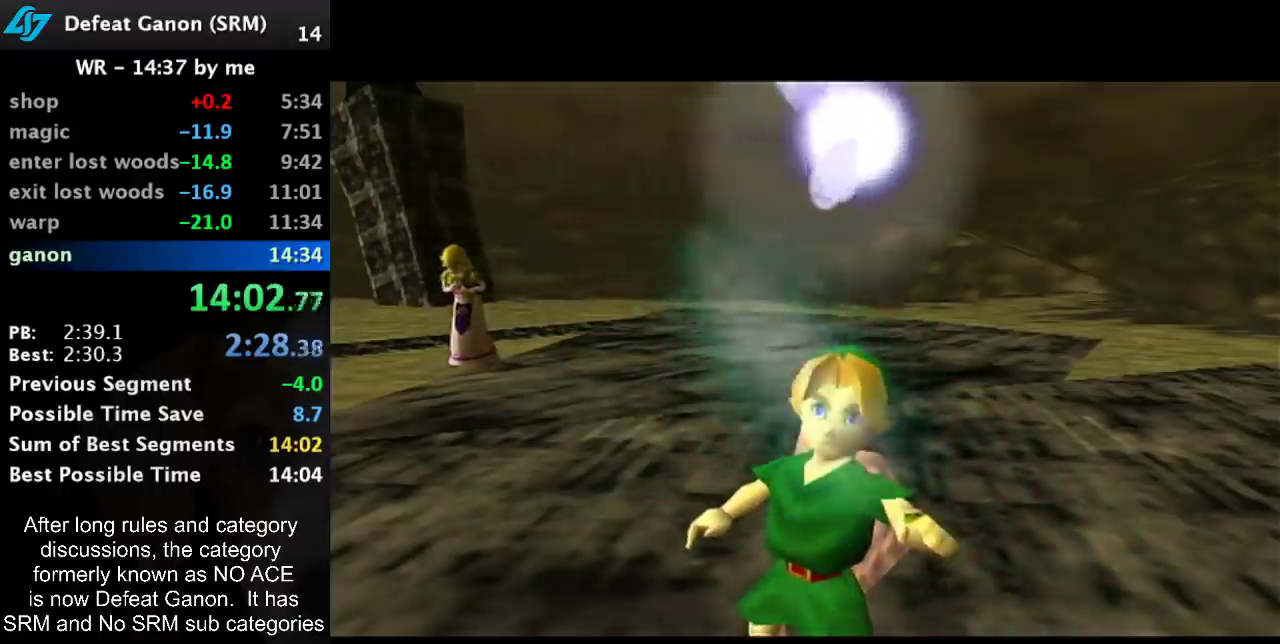
{"buttons": [], "left_stick": "left", "right_stick": "center", "events": []}
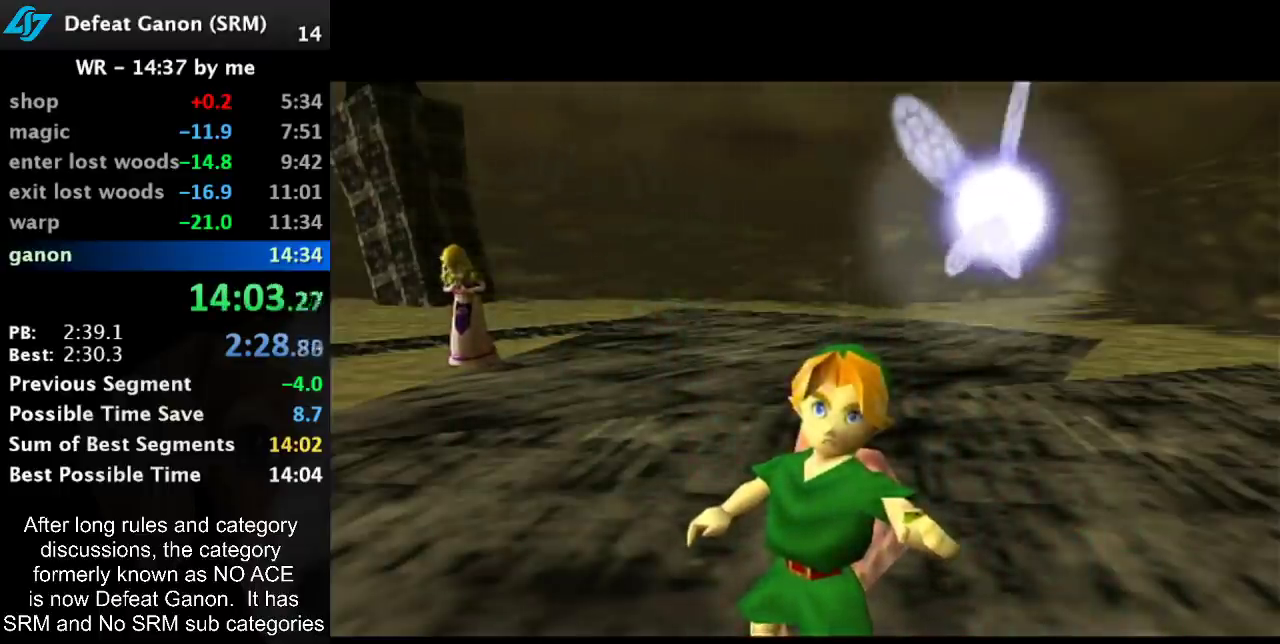
{"buttons": [], "left_stick": "left", "right_stick": "center", "events": []}
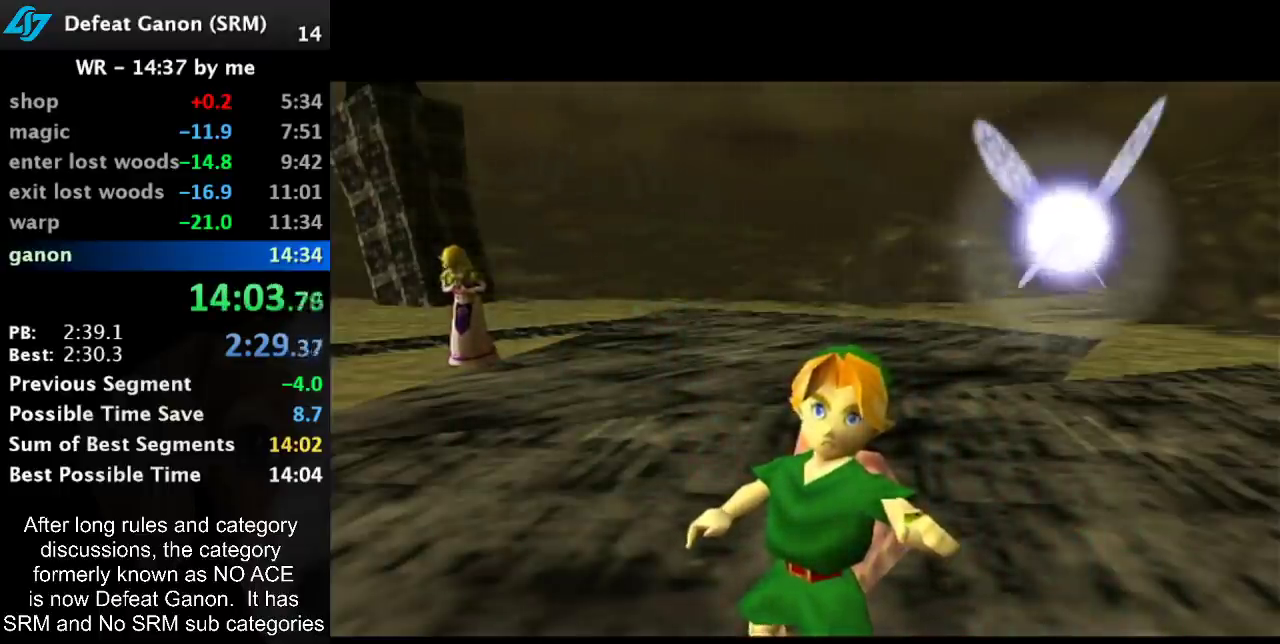
{"buttons": [], "left_stick": "left", "right_stick": "center", "events": []}
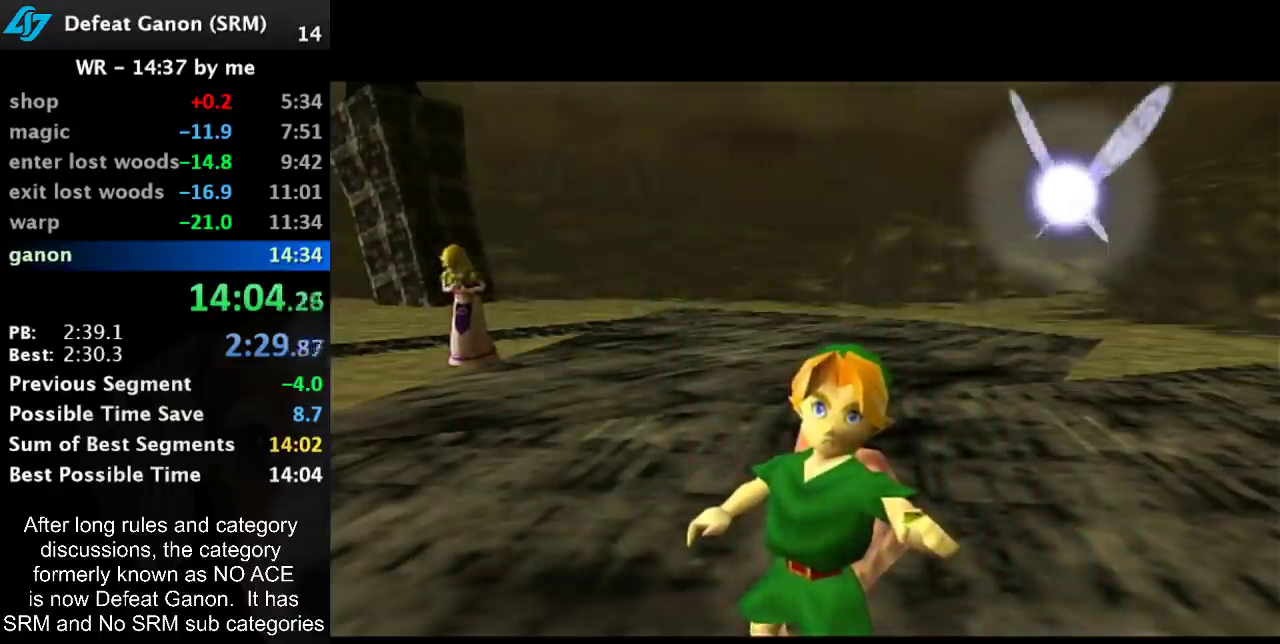
{"buttons": [], "left_stick": "left", "right_stick": "center", "events": []}
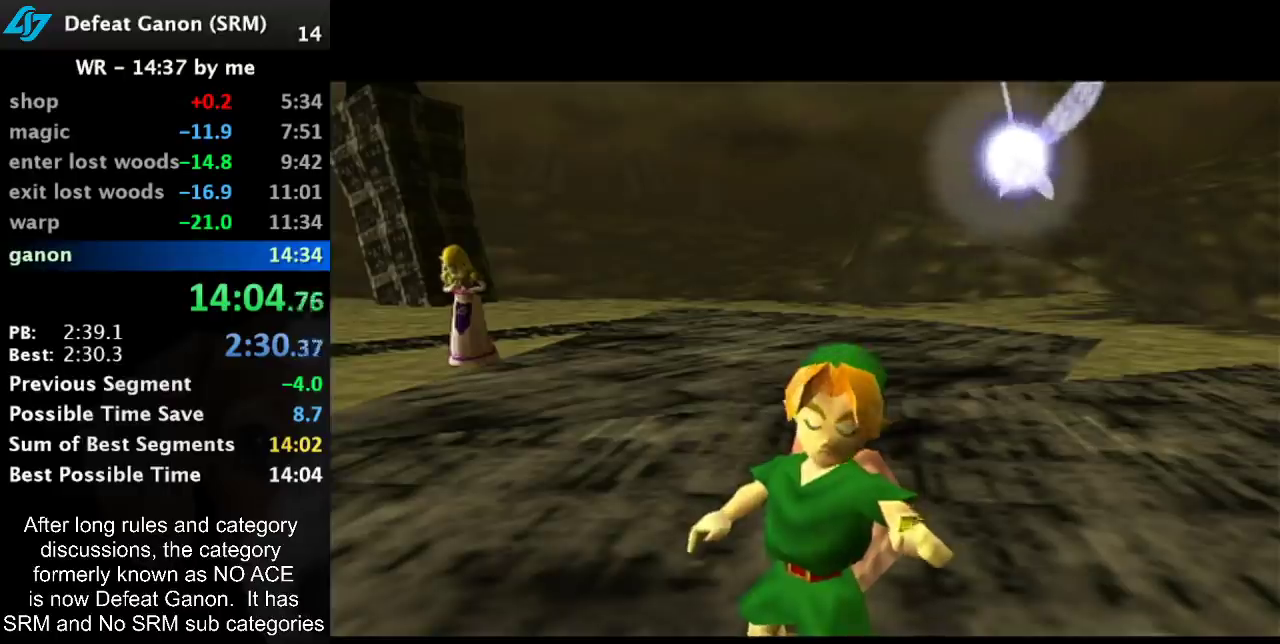
{"buttons": [], "left_stick": "left", "right_stick": "center", "events": []}
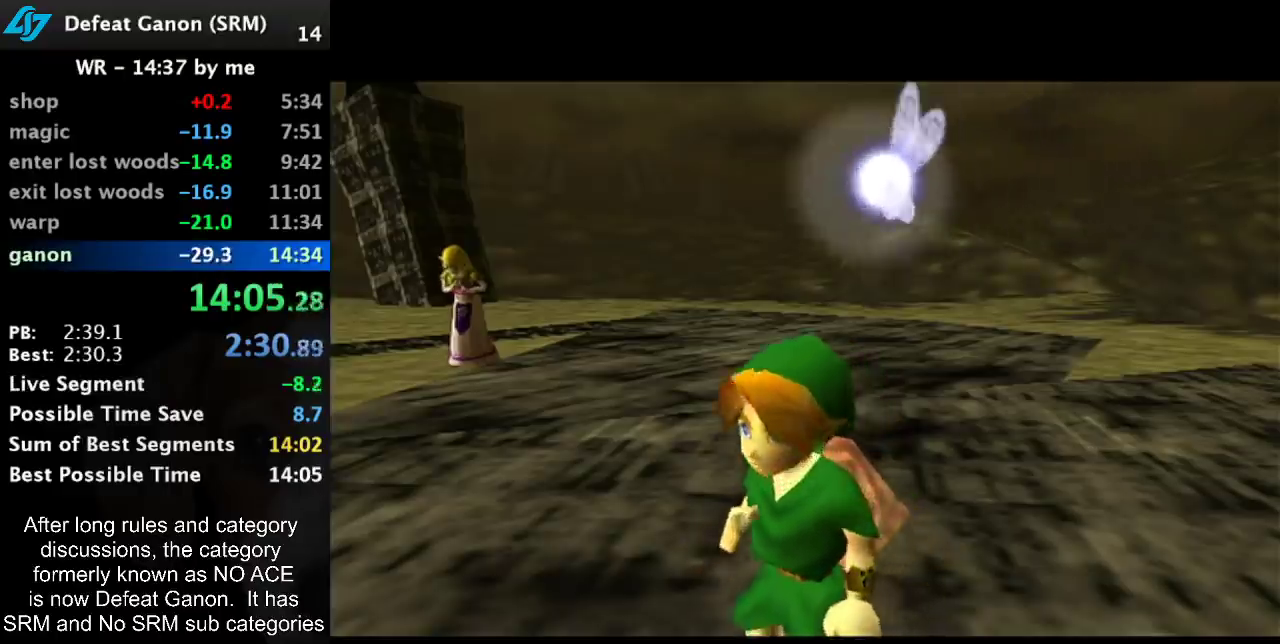
{"buttons": [], "left_stick": "down-left", "right_stick": "center", "events": [[283, "left_stick", "down-left"]]}
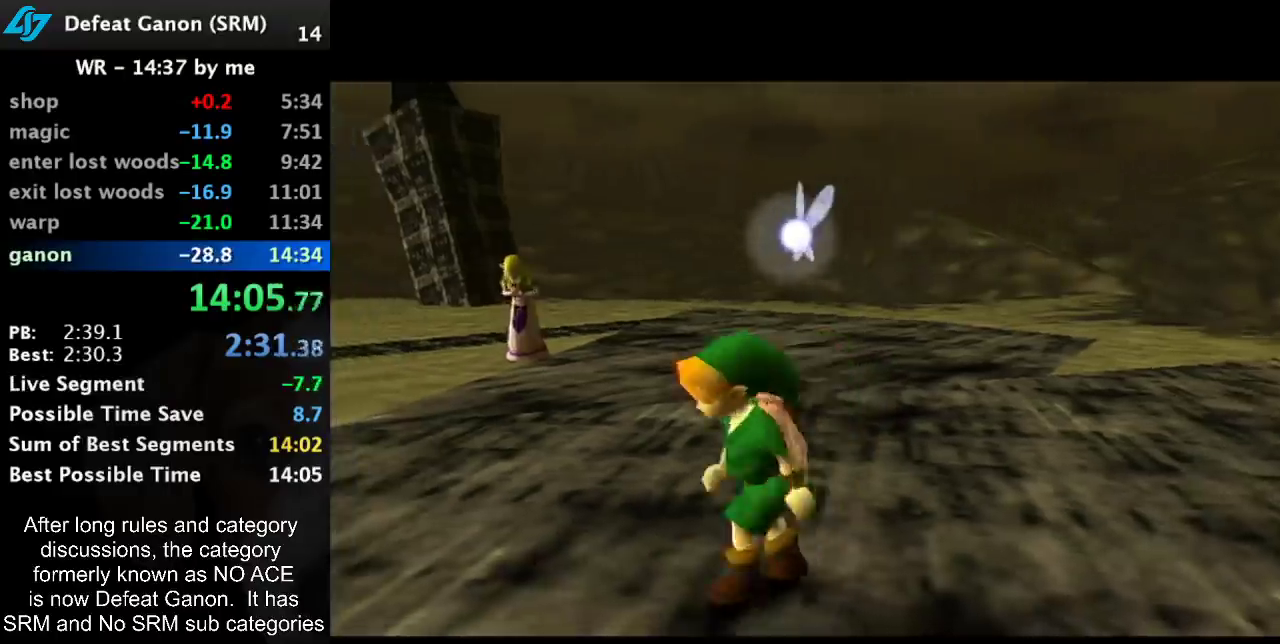
{"buttons": [], "left_stick": "down-left", "right_stick": "center", "events": [[283, "B", "down"], [400, "B", "up"]]}
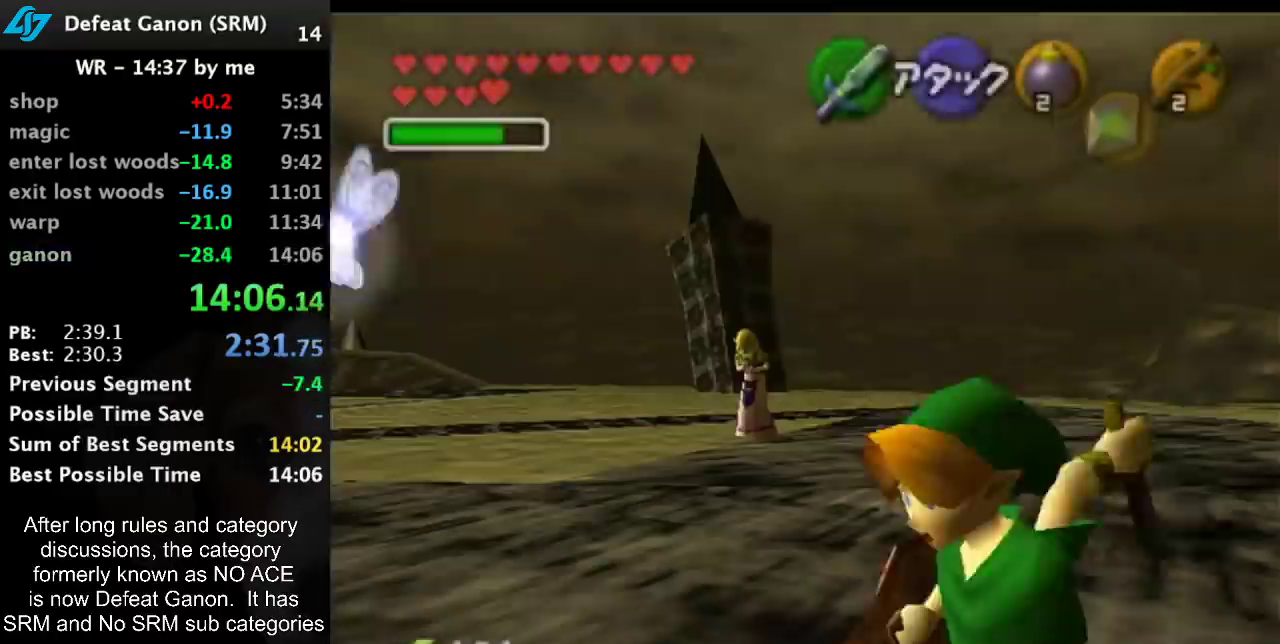
{"buttons": [], "left_stick": "center", "right_stick": "center", "events": [[100, "left_stick", "center"]]}